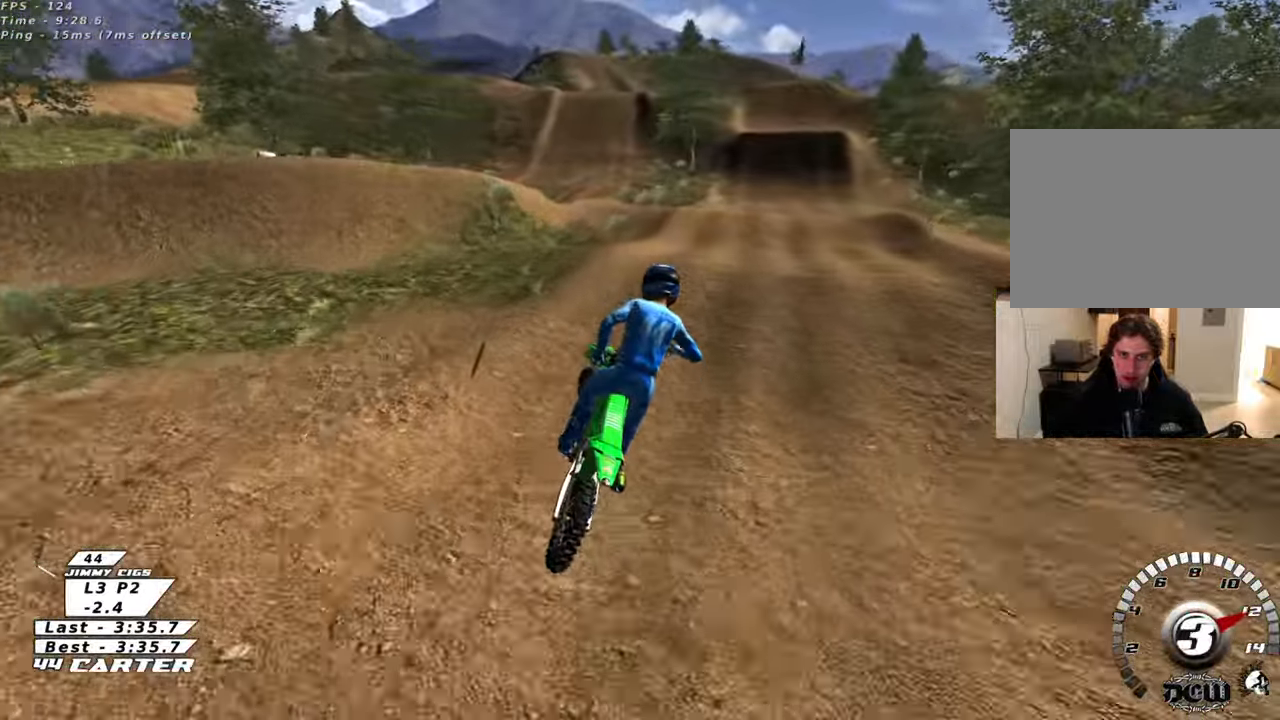
Gameplay with a controller (Xbox layout); each line is a JSON object with the inputs held at the frame after it. "events" lists button and stick changes between this image and that frame as [ms after this image, input, new state], when the widget could be followed in between.
{"buttons": ["A", "R2"], "left_stick": "up-right", "right_stick": "center", "events": [[317, "left_stick", "down"], [400, "A", "down"], [433, "left_stick", "up"], [500, "left_stick", "up-right"]]}
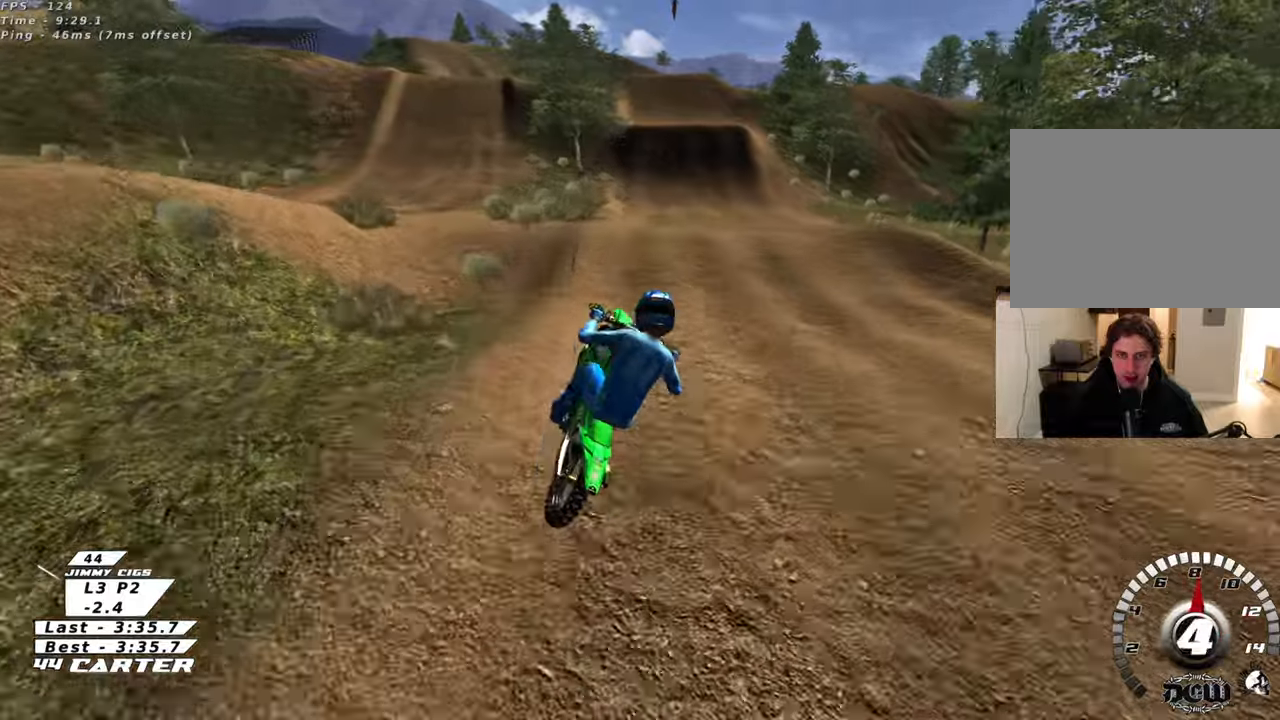
{"buttons": ["R2"], "left_stick": "up-left", "right_stick": "center", "events": [[17, "A", "up"], [200, "left_stick", "right"], [333, "X", "down"], [367, "left_stick", "up-left"], [417, "X", "up"]]}
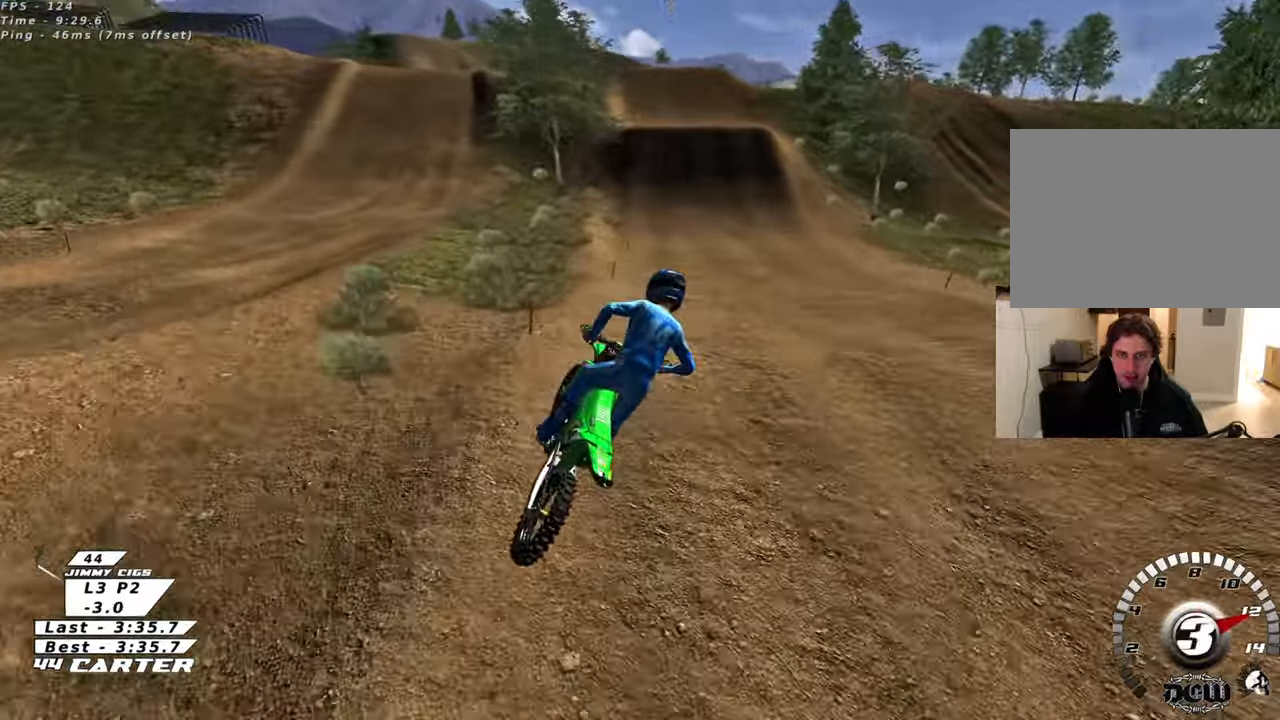
{"buttons": ["A", "R2"], "left_stick": "down", "right_stick": "center", "events": [[400, "A", "down"], [433, "left_stick", "down"]]}
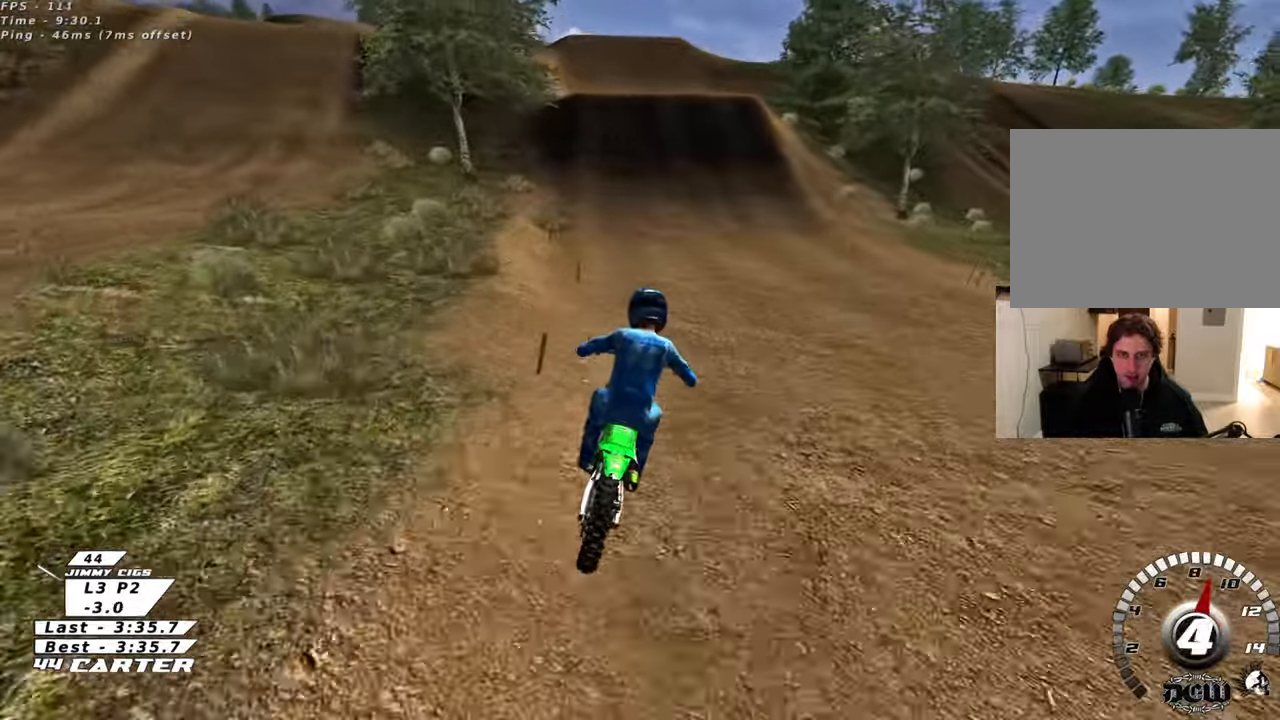
{"buttons": ["R2"], "left_stick": "center", "right_stick": "center", "events": [[83, "A", "up"], [450, "left_stick", "center"]]}
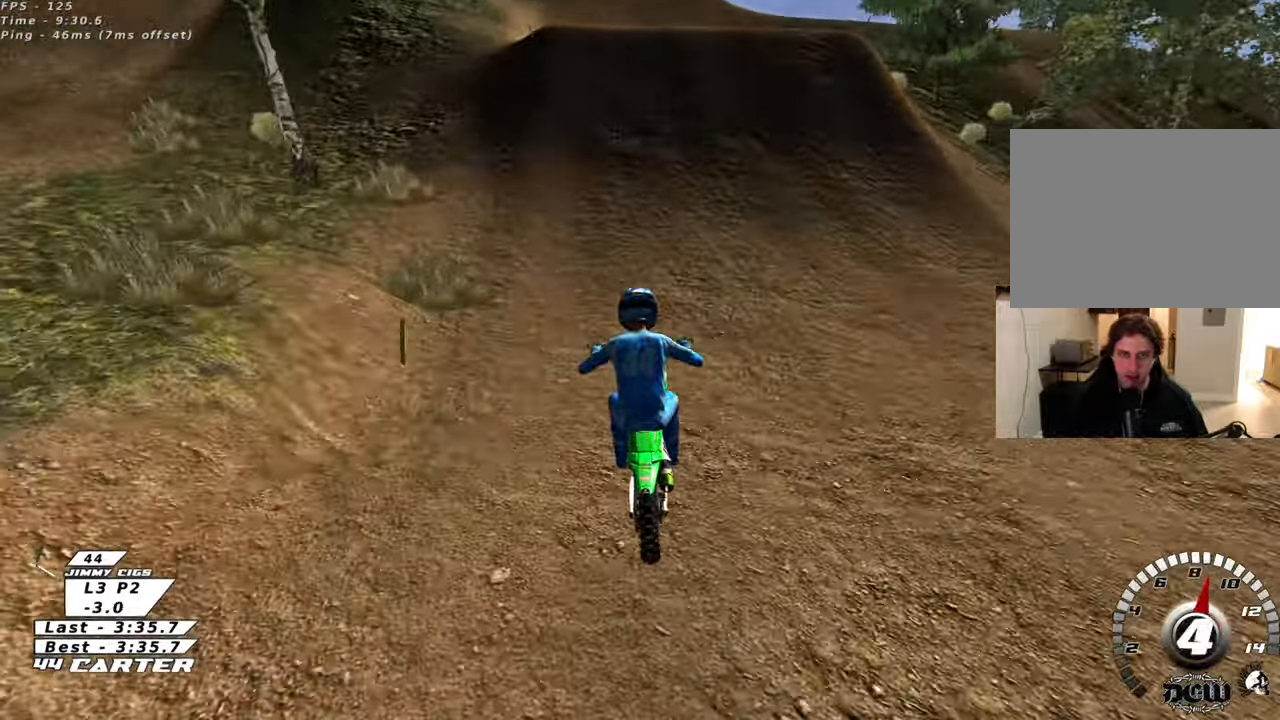
{"buttons": ["R3"], "left_stick": "left", "right_stick": "left", "events": [[17, "R3", "down"], [117, "right_stick", "left"], [200, "left_stick", "up"], [283, "left_stick", "up-left"], [333, "R2", "up"], [383, "left_stick", "left"]]}
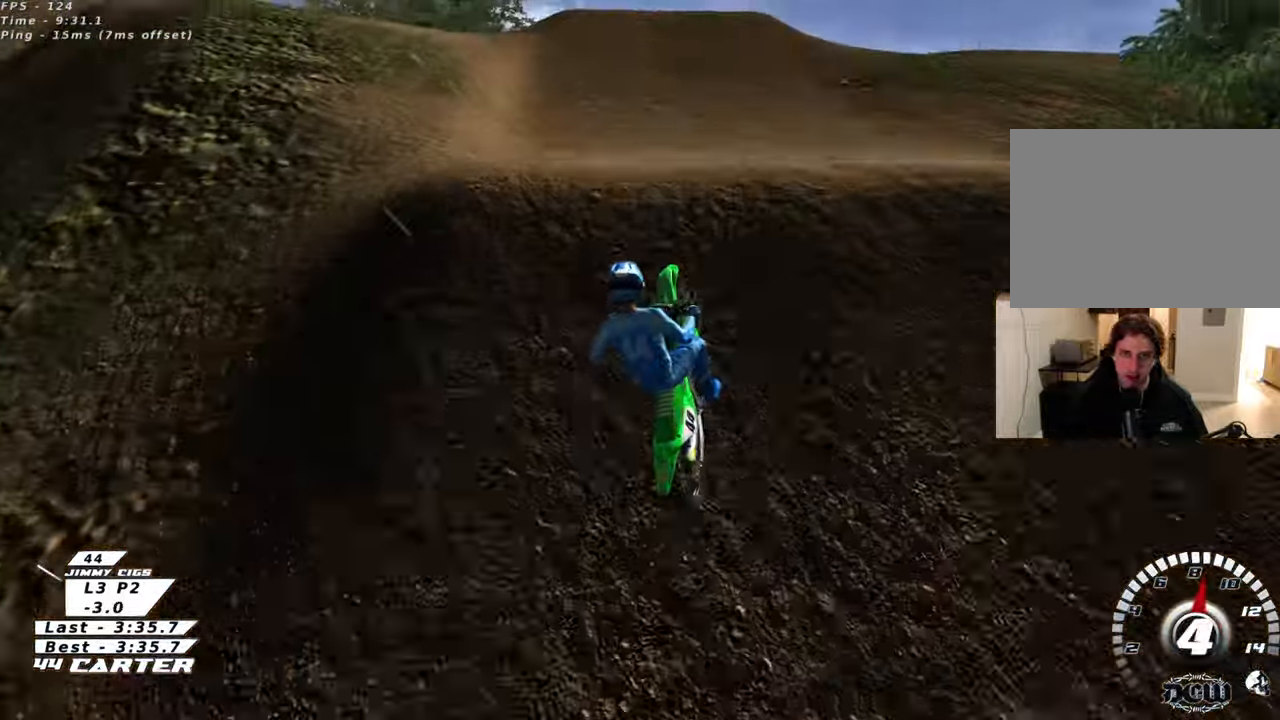
{"buttons": ["R2"], "left_stick": "down", "right_stick": "center", "events": [[67, "left_stick", "down-right"], [100, "right_stick", "down-left"], [300, "R2", "down"], [317, "R3", "up"], [333, "right_stick", "center"], [433, "left_stick", "down"]]}
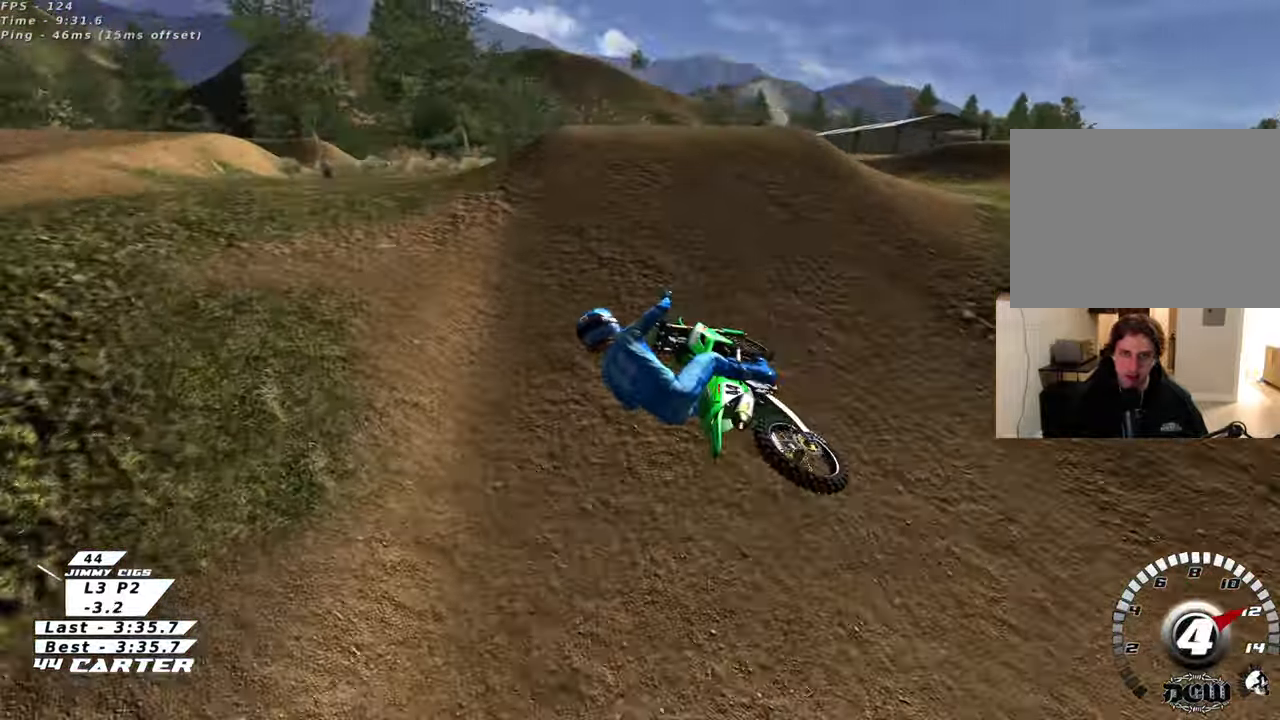
{"buttons": ["A", "R2"], "left_stick": "down-left", "right_stick": "center", "events": [[50, "A", "down"], [67, "left_stick", "down-left"], [183, "A", "up"], [250, "A", "down"], [400, "A", "up"], [467, "A", "down"]]}
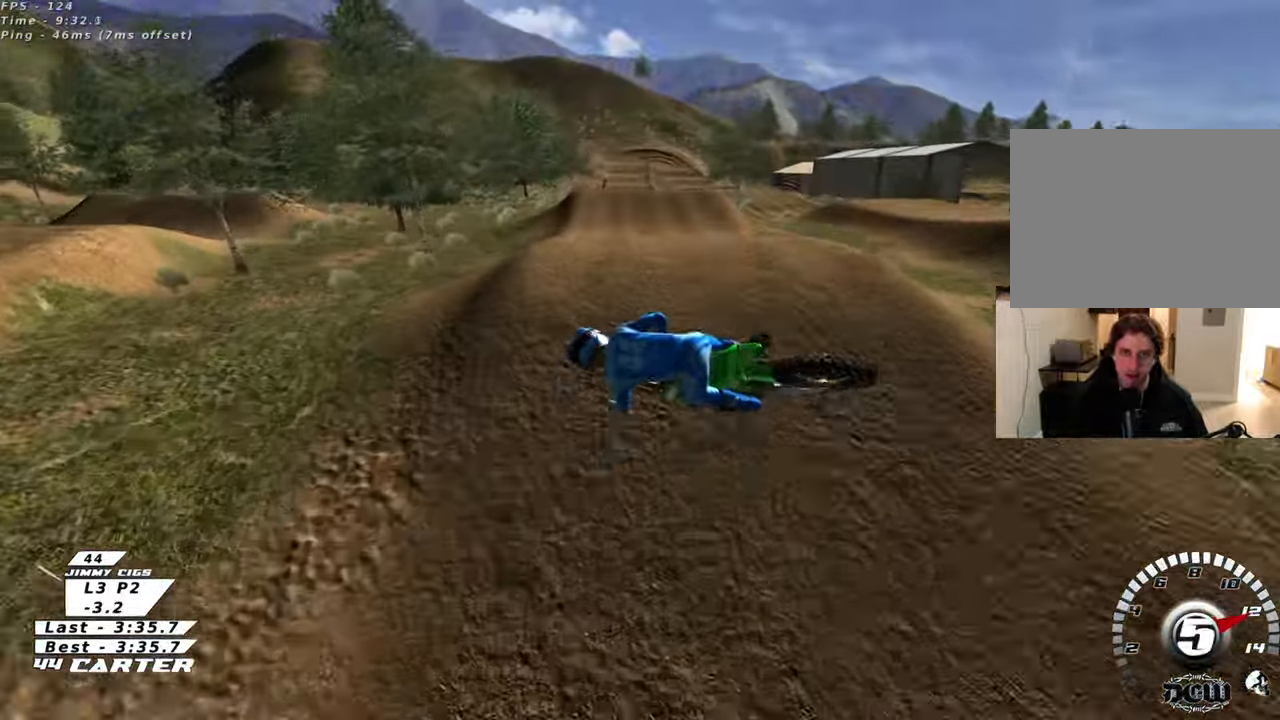
{"buttons": ["R2"], "left_stick": "up", "right_stick": "center", "events": [[33, "left_stick", "right"], [67, "A", "up"], [167, "A", "down"], [250, "left_stick", "up"], [283, "A", "up"], [367, "A", "down"], [483, "A", "up"]]}
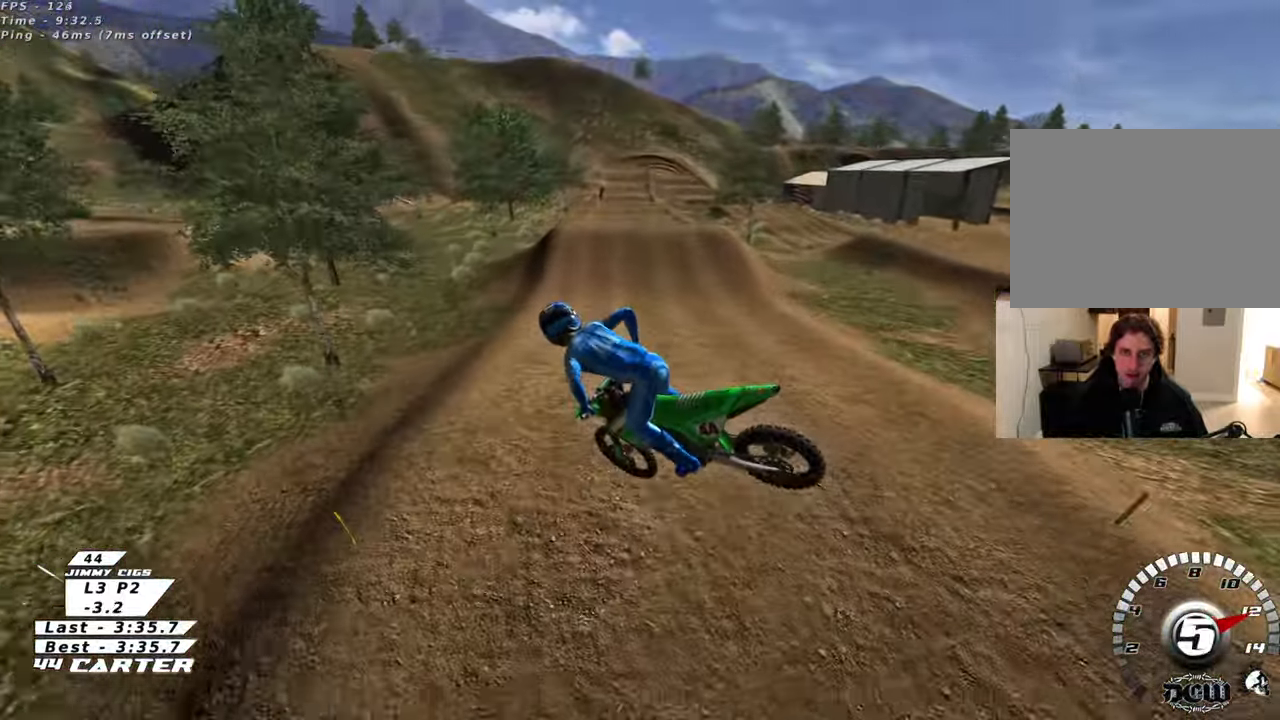
{"buttons": ["R2"], "left_stick": "up", "right_stick": "center", "events": [[67, "A", "down"], [183, "A", "up"], [333, "A", "down"], [483, "A", "up"]]}
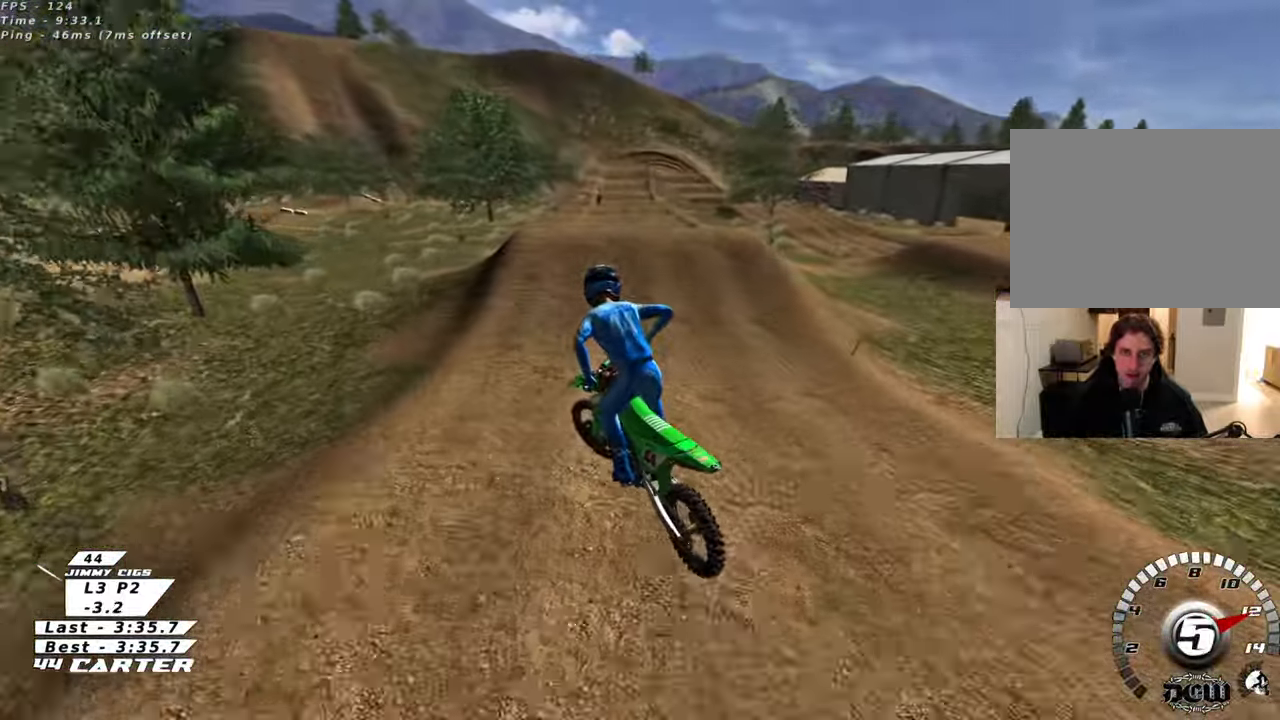
{"buttons": ["R2"], "left_stick": "left", "right_stick": "center", "events": [[200, "X", "down"], [283, "X", "up"], [367, "X", "down"], [450, "X", "up"], [450, "left_stick", "left"]]}
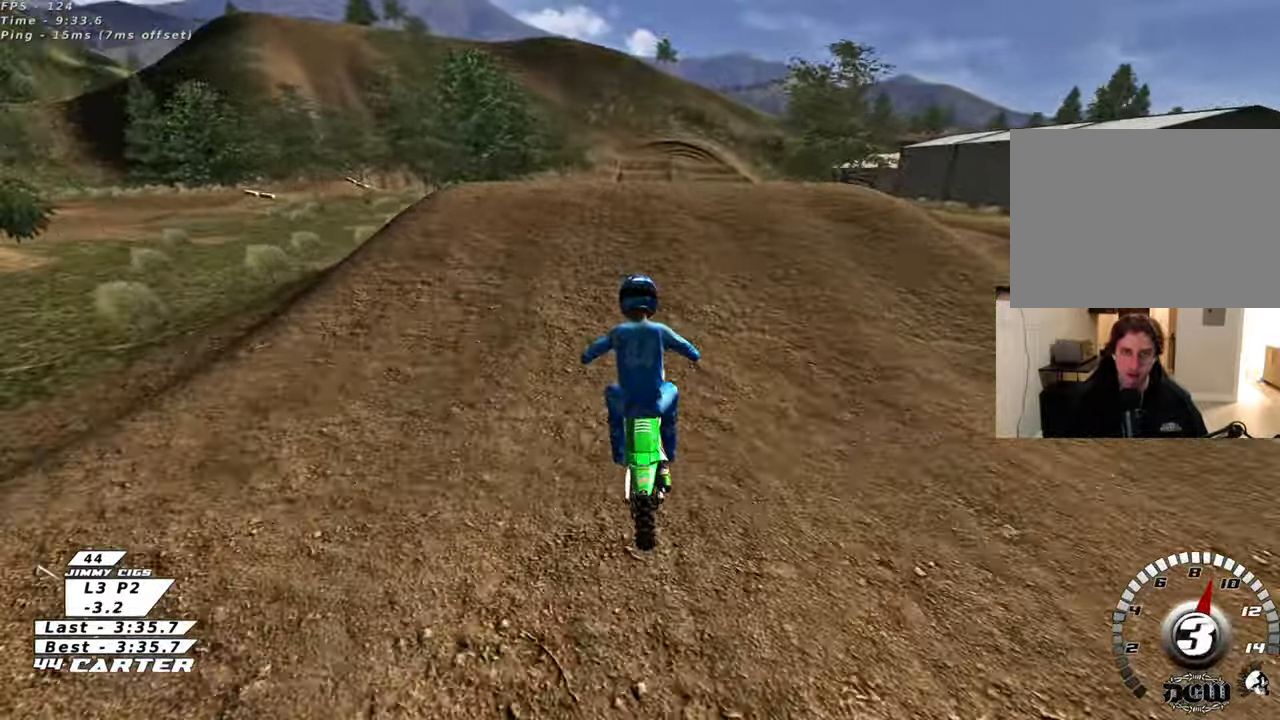
{"buttons": ["R2", "R3"], "left_stick": "right", "right_stick": "down-left", "events": [[67, "left_stick", "up-left"], [117, "R3", "down"], [133, "right_stick", "left"], [317, "right_stick", "down-left"], [333, "left_stick", "down-right"], [450, "left_stick", "right"]]}
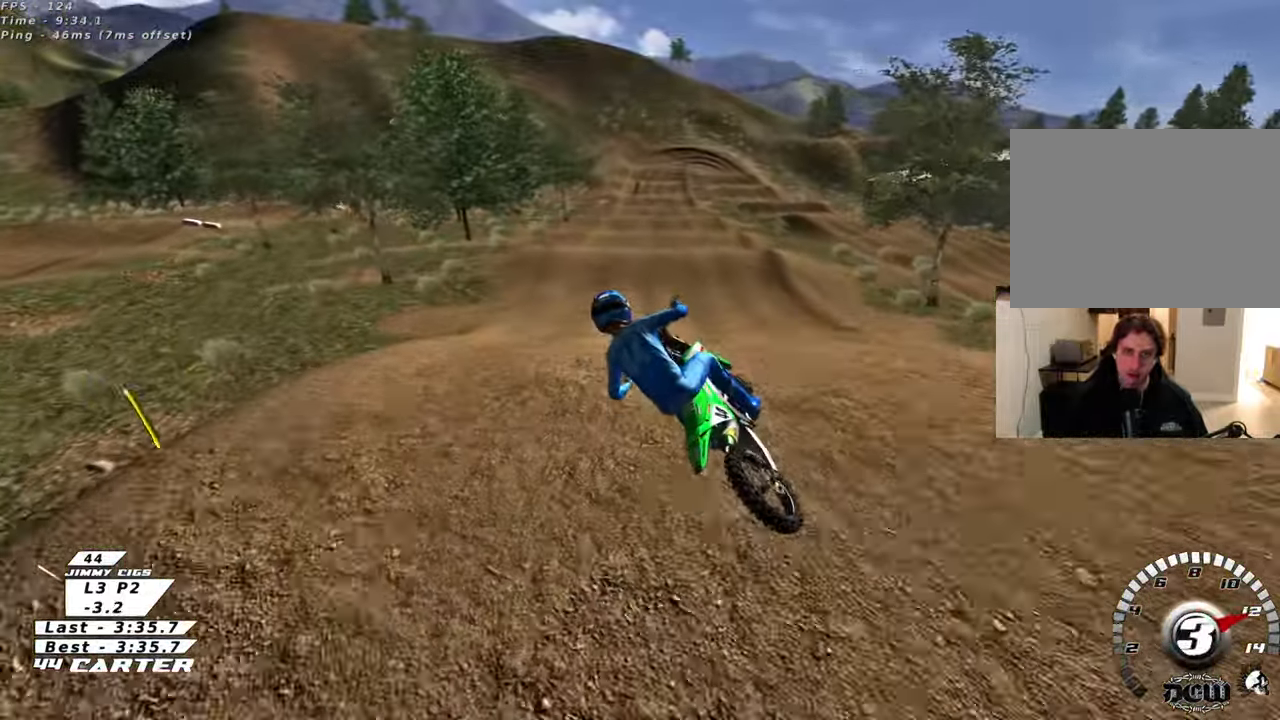
{"buttons": ["A", "R2"], "left_stick": "up-right", "right_stick": "center", "events": [[83, "R3", "up"], [133, "left_stick", "up-right"], [150, "right_stick", "center"], [233, "A", "down"], [333, "A", "up"], [417, "A", "down"]]}
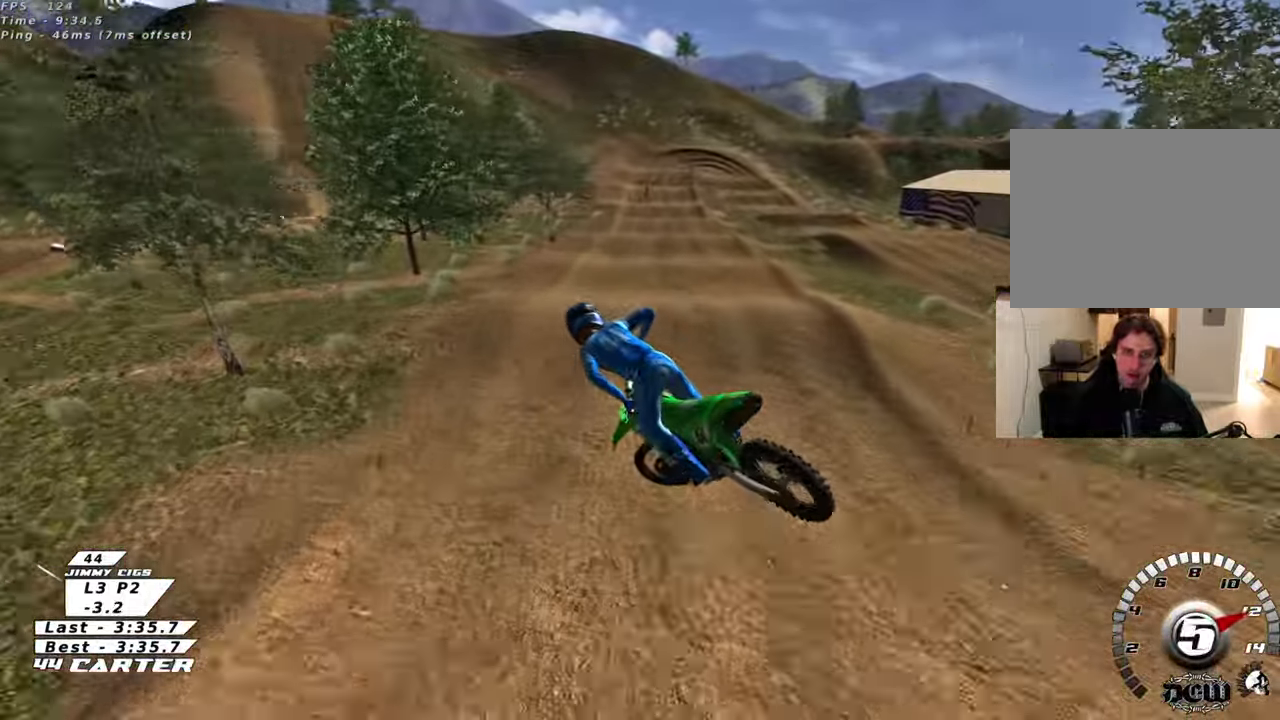
{"buttons": ["R2", "R3"], "left_stick": "up-left", "right_stick": "center", "events": [[17, "A", "up"], [100, "A", "down"], [183, "A", "up"], [317, "left_stick", "up-left"], [383, "R3", "down"]]}
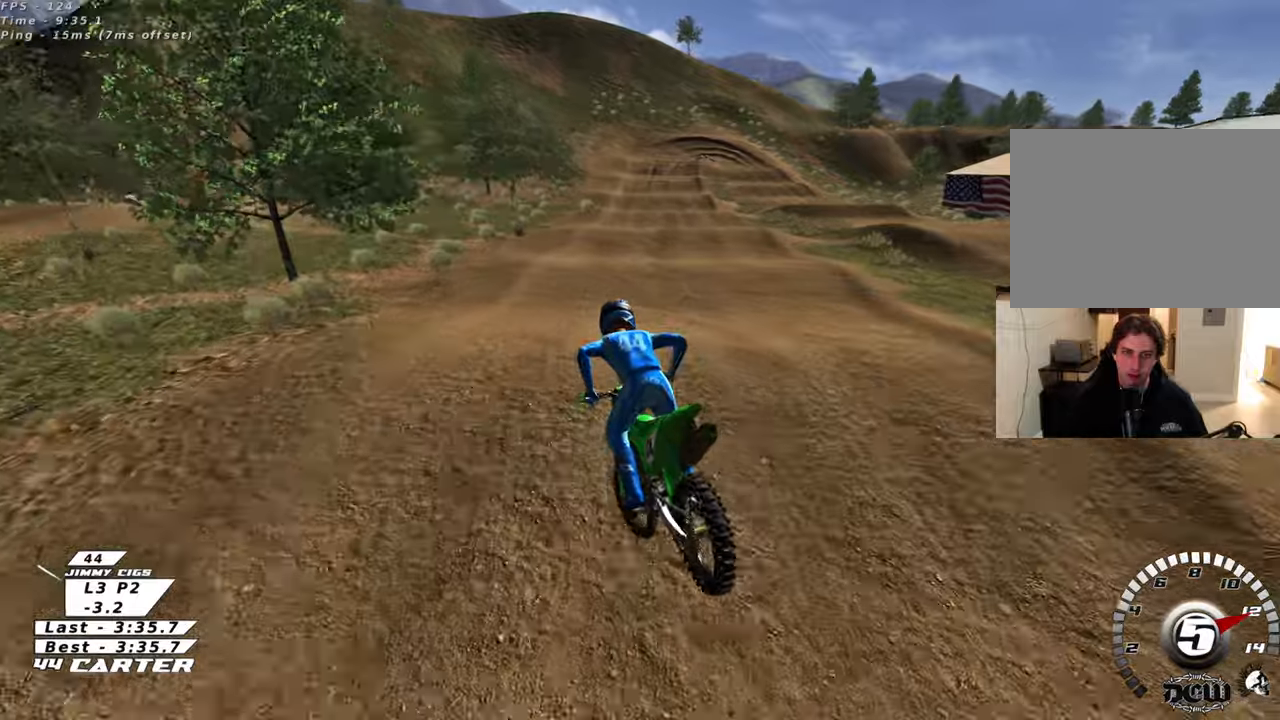
{"buttons": ["R2", "R3"], "left_stick": "up-right", "right_stick": "down", "events": [[217, "left_stick", "center"], [367, "left_stick", "up-right"], [400, "right_stick", "down"]]}
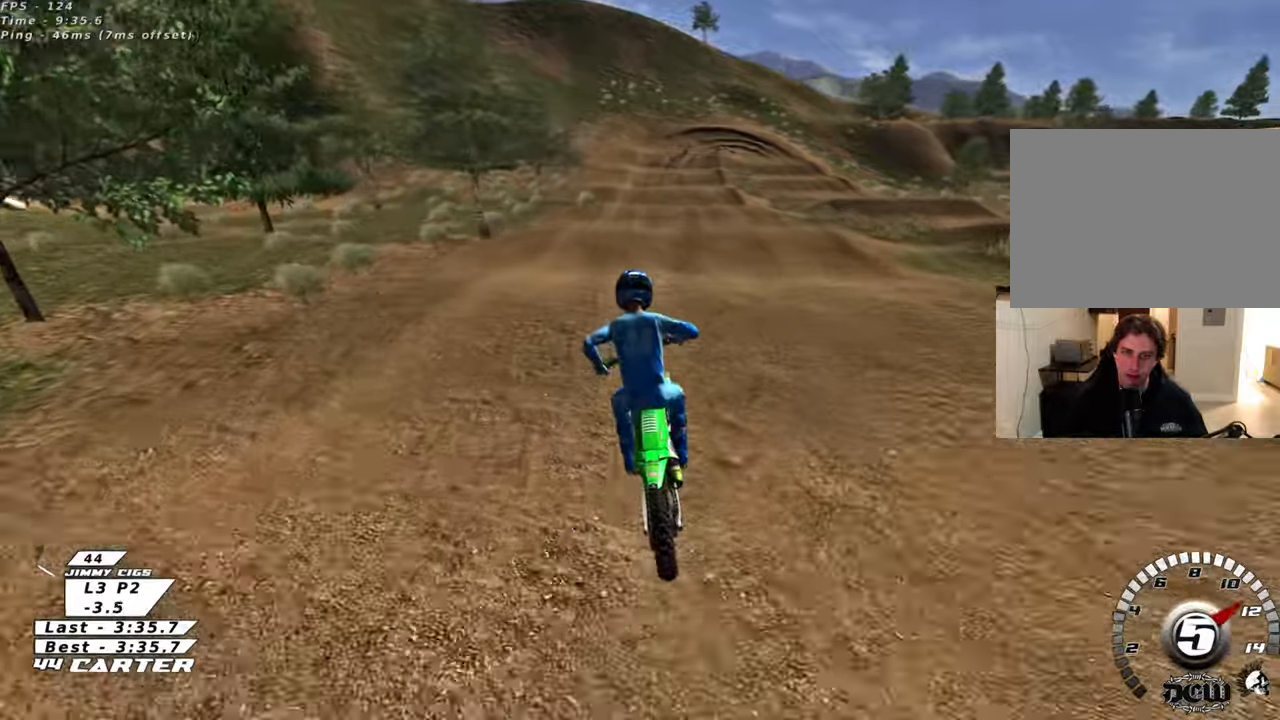
{"buttons": ["R2"], "left_stick": "down-right", "right_stick": "center", "events": [[50, "R3", "up"], [50, "right_stick", "center"], [100, "left_stick", "up"], [233, "X", "down"], [333, "X", "up"], [367, "left_stick", "down-right"]]}
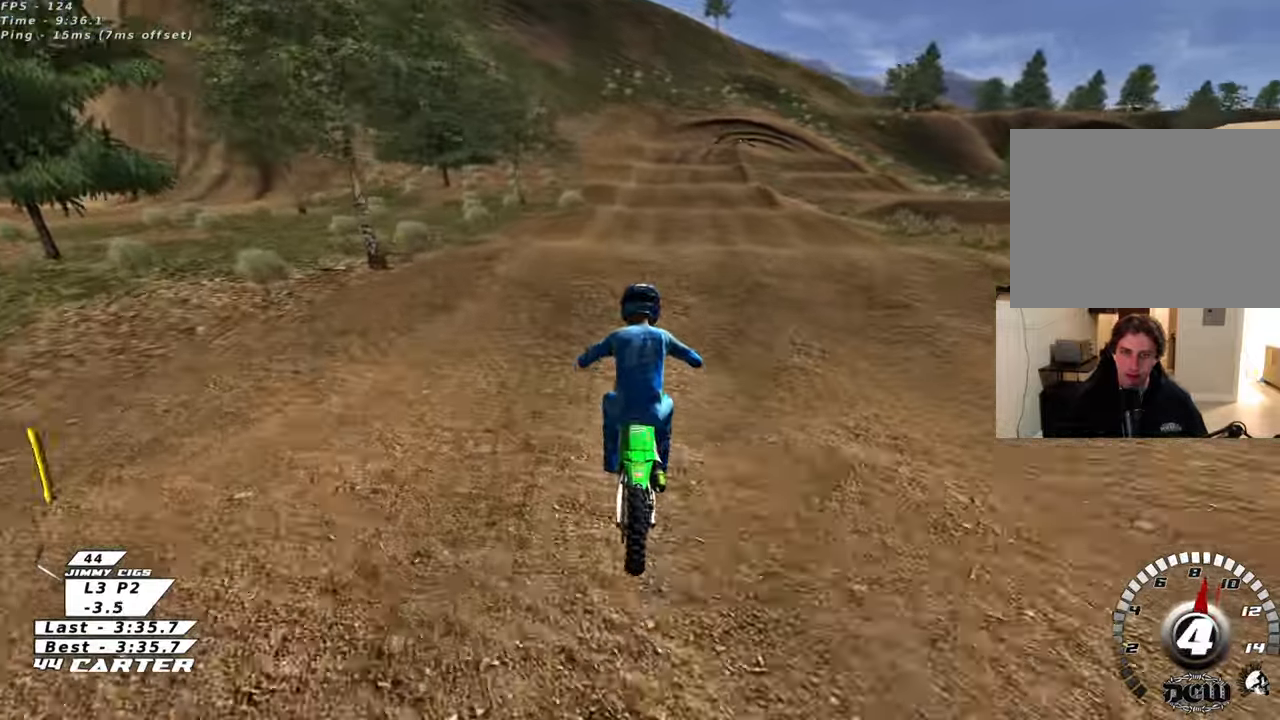
{"buttons": ["A", "R2"], "left_stick": "up", "right_stick": "center", "events": [[17, "left_stick", "up"], [333, "left_stick", "down"], [417, "A", "down"], [433, "left_stick", "up"]]}
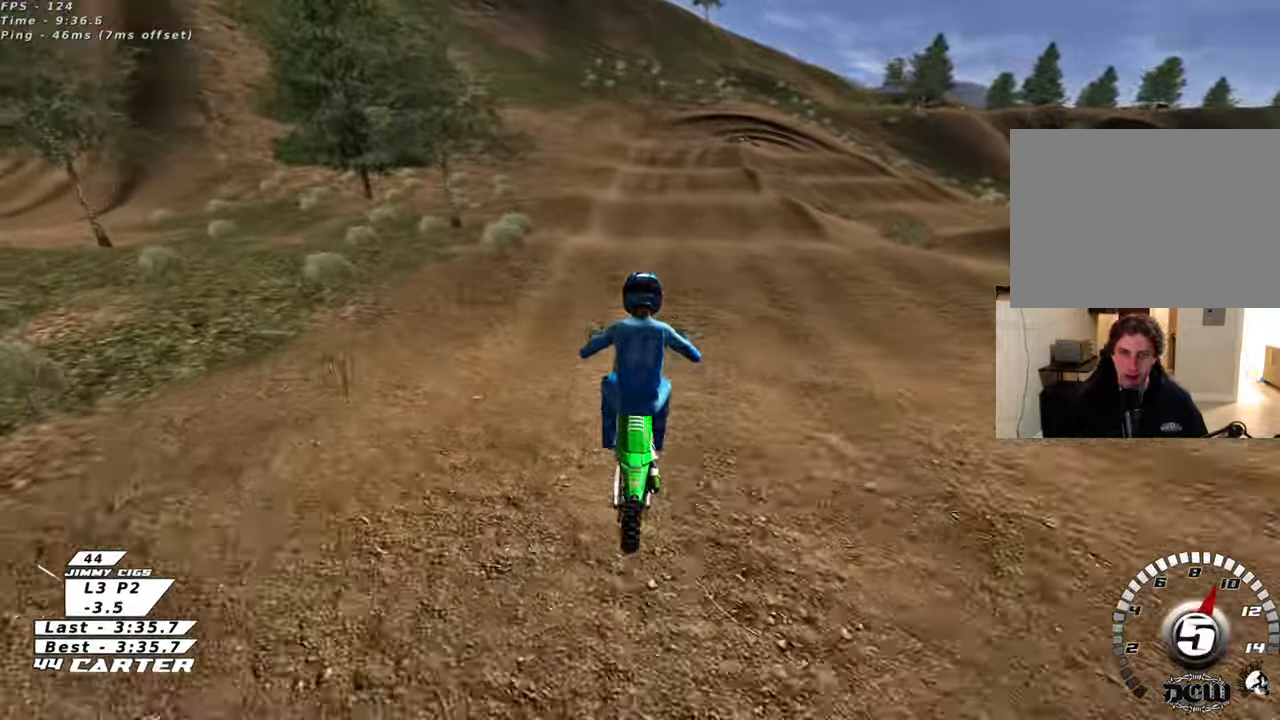
{"buttons": [], "left_stick": "down-left", "right_stick": "center", "events": [[17, "A", "up"], [50, "left_stick", "up-right"], [67, "R2", "up"], [217, "X", "down"], [267, "left_stick", "down-right"], [300, "X", "up"], [333, "left_stick", "down-left"]]}
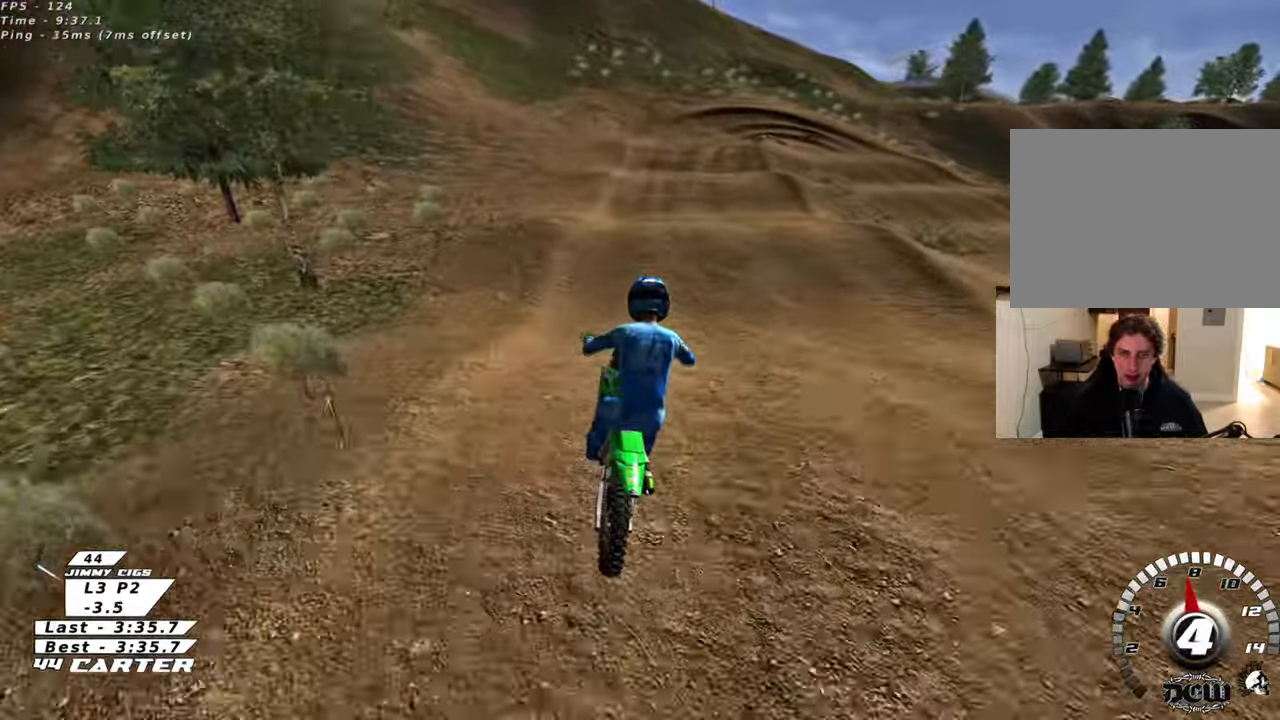
{"buttons": ["R2"], "left_stick": "down", "right_stick": "center", "events": [[17, "left_stick", "down"], [33, "R2", "down"], [200, "left_stick", "center"], [250, "left_stick", "up"], [433, "left_stick", "left"], [483, "left_stick", "down"]]}
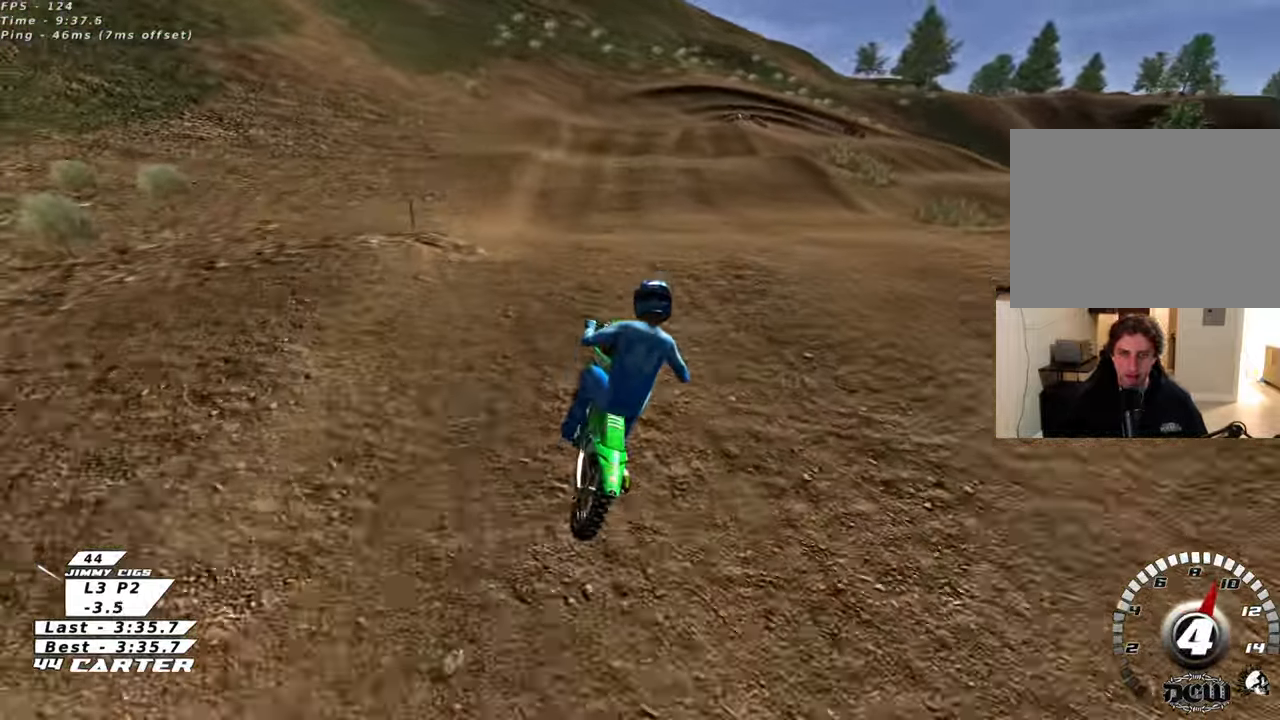
{"buttons": [], "left_stick": "up", "right_stick": "center", "events": [[67, "left_stick", "up"], [233, "left_stick", "up-left"], [267, "R2", "up"], [450, "left_stick", "up"]]}
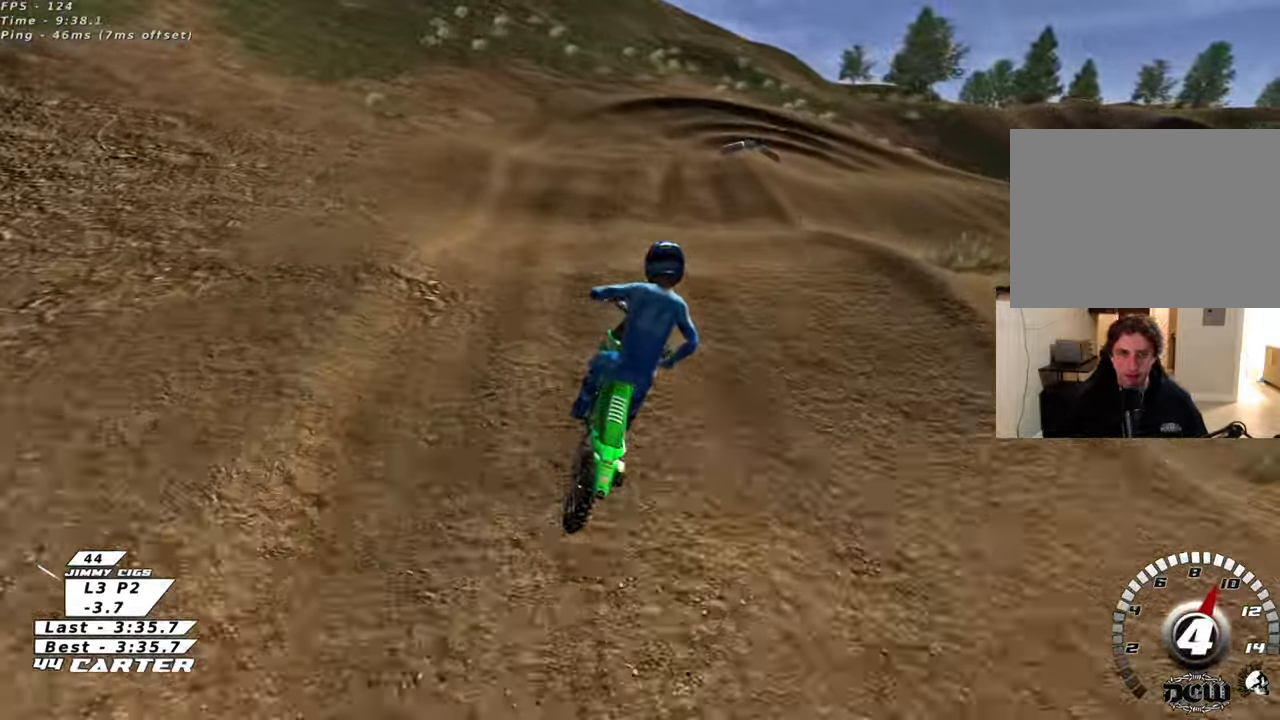
{"buttons": ["X"], "left_stick": "center", "right_stick": "center", "events": [[117, "X", "down"], [217, "X", "up"], [283, "left_stick", "center"], [300, "R2", "down"], [300, "X", "down"], [383, "X", "up"], [433, "R2", "up"], [500, "X", "down"]]}
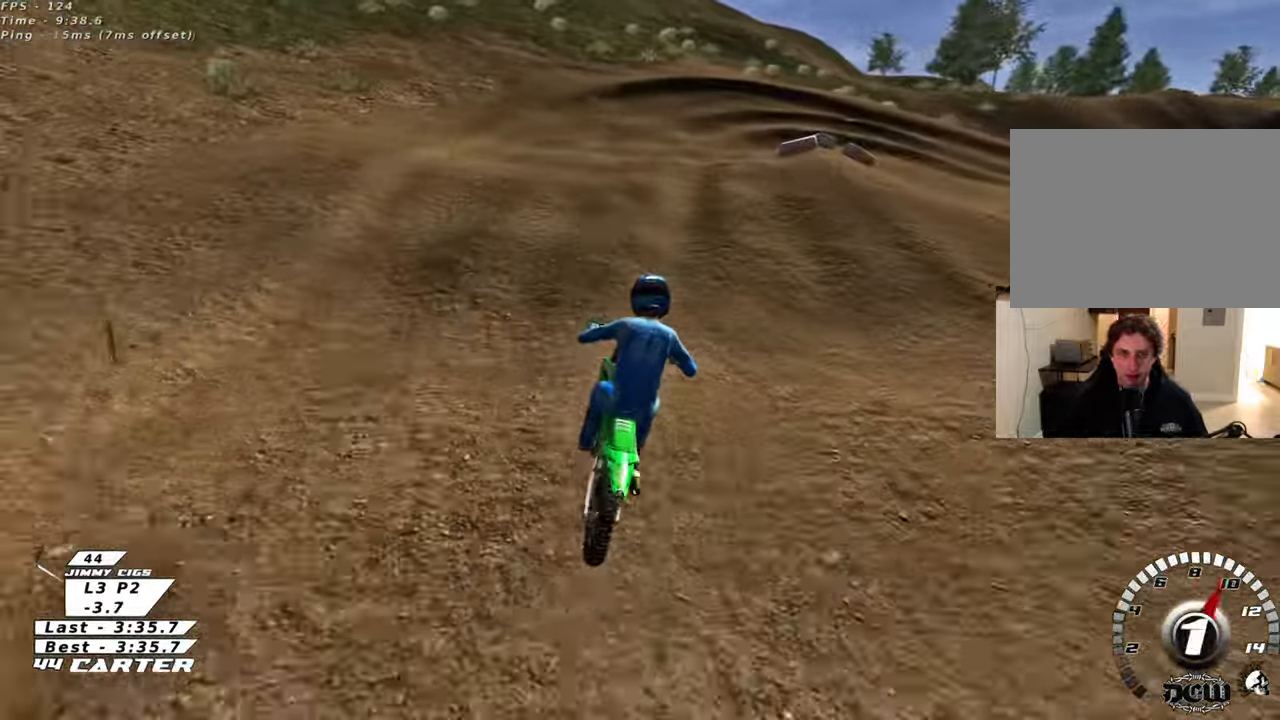
{"buttons": [], "left_stick": "down", "right_stick": "center", "events": [[33, "L2", "down"], [50, "X", "up"], [133, "X", "down"], [217, "X", "up"], [250, "left_stick", "right"], [317, "left_stick", "down"], [383, "L2", "up"]]}
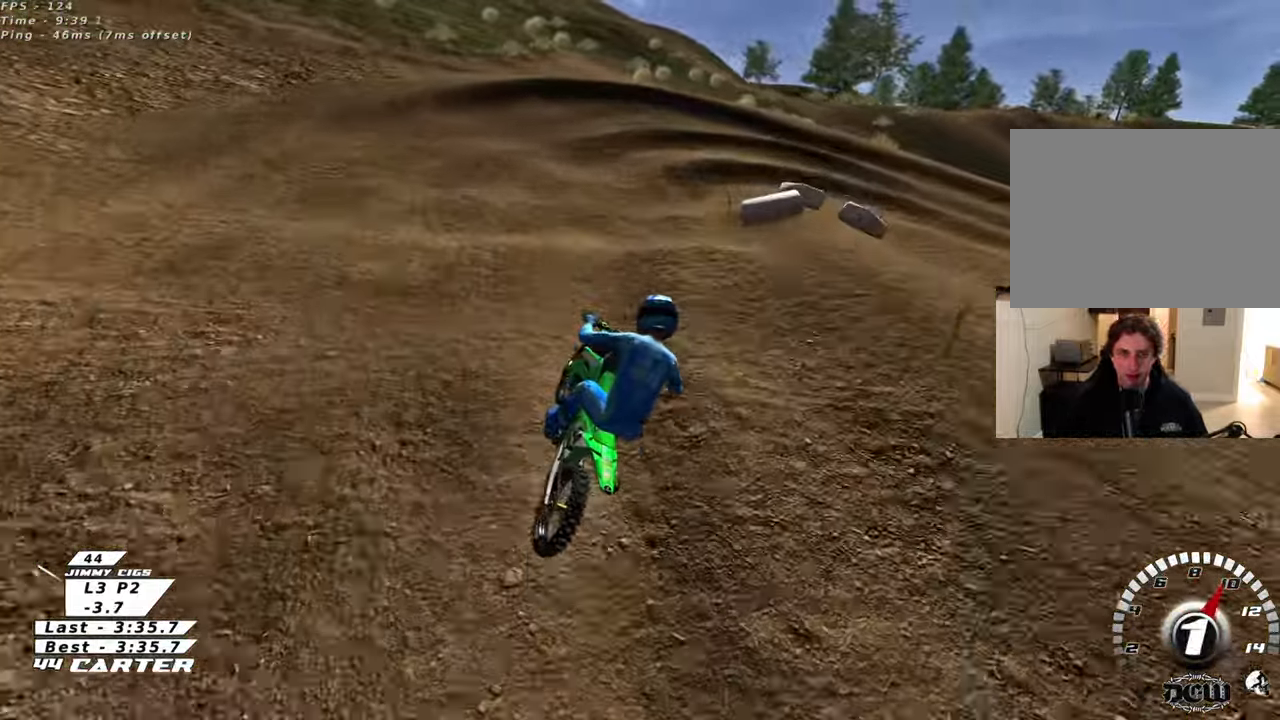
{"buttons": ["L2"], "left_stick": "up-right", "right_stick": "center", "events": [[183, "X", "down"], [267, "X", "up"], [300, "left_stick", "center"], [367, "L2", "down"], [367, "left_stick", "right"], [450, "left_stick", "up-right"]]}
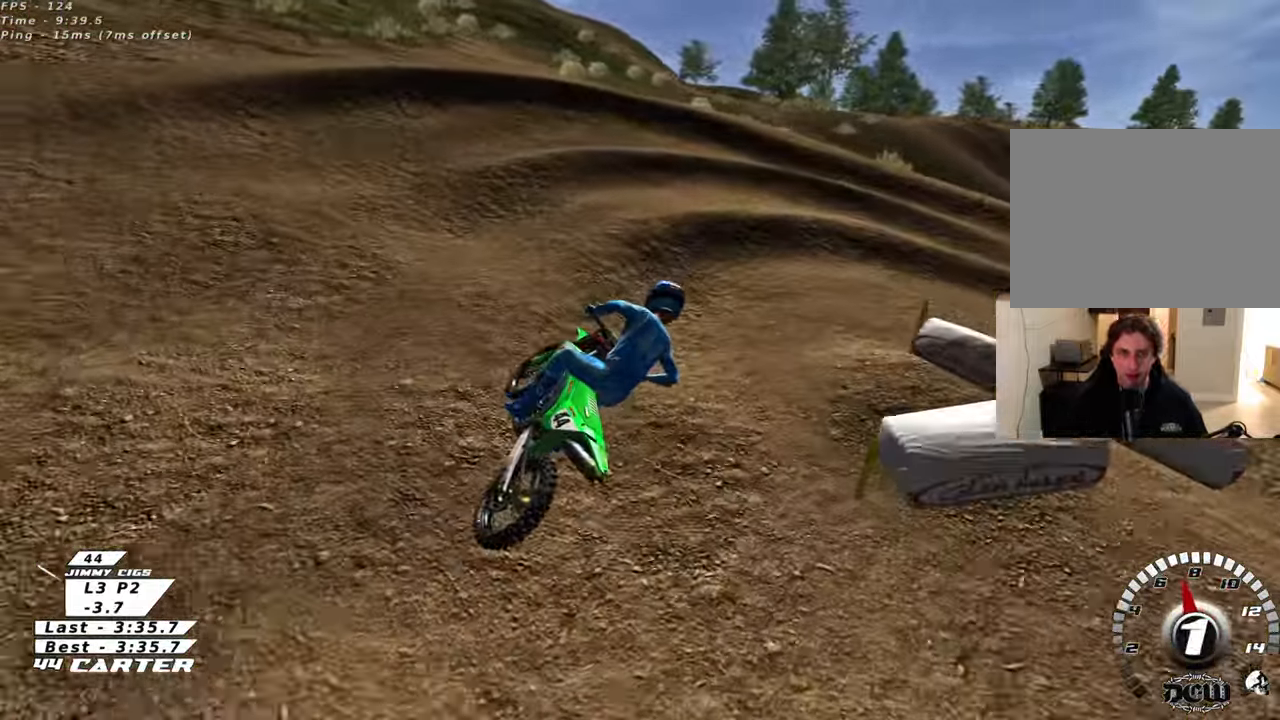
{"buttons": ["R2", "R3"], "left_stick": "up-right", "right_stick": "down-left", "events": [[50, "right_stick", "down"], [183, "R3", "down"], [183, "right_stick", "down-left"], [333, "L2", "up"], [500, "R2", "down"]]}
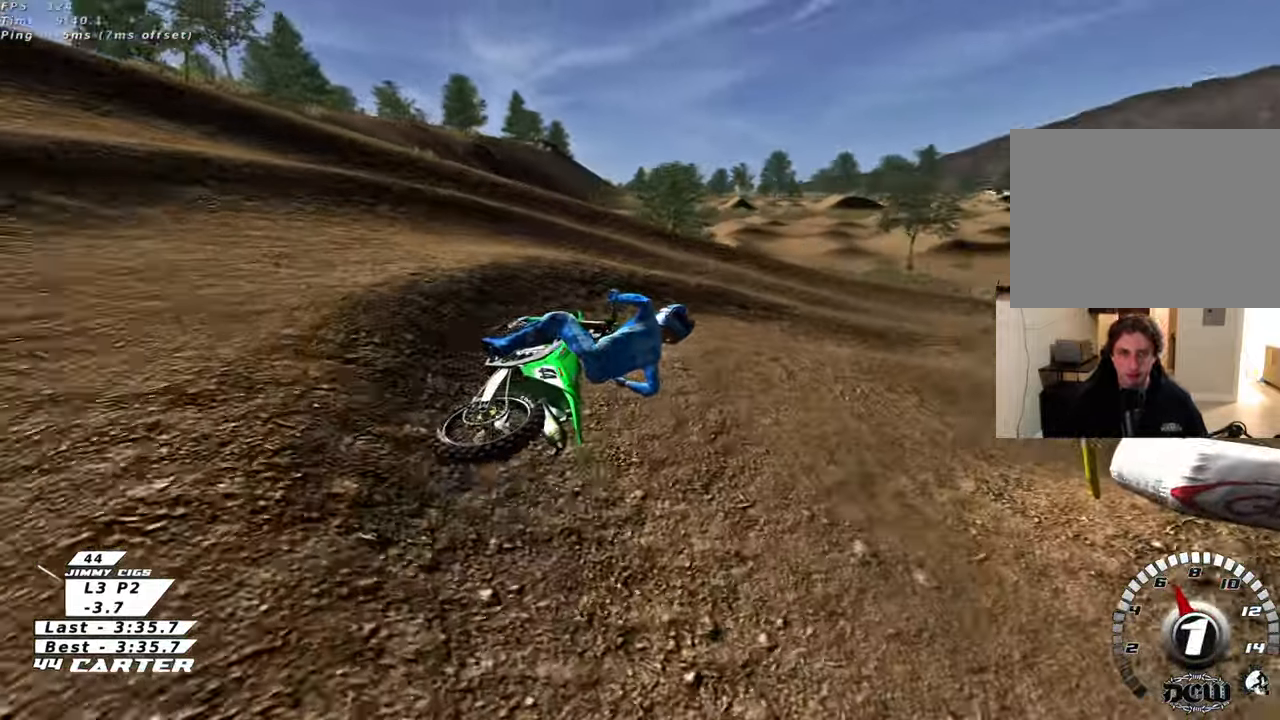
{"buttons": ["R2"], "left_stick": "up-left", "right_stick": "left", "events": [[200, "right_stick", "left"], [217, "left_stick", "up"], [333, "left_stick", "up-left"], [483, "R3", "up"]]}
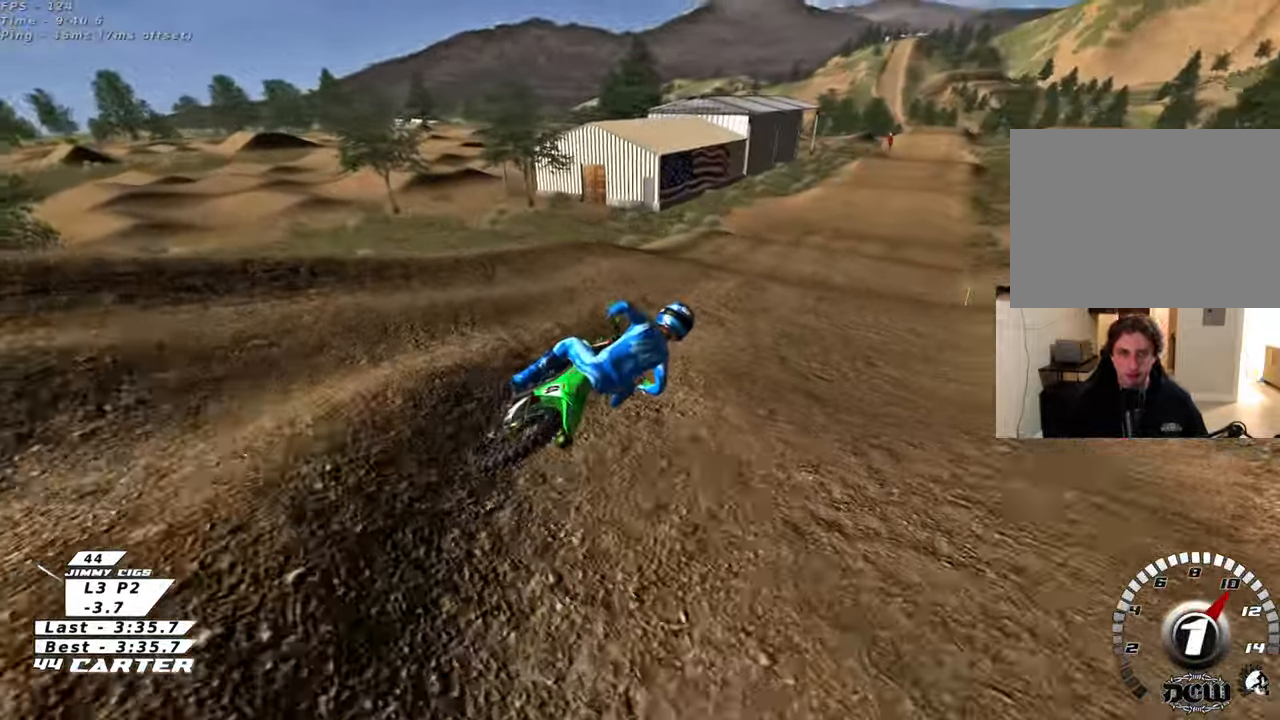
{"buttons": ["R2"], "left_stick": "down-left", "right_stick": "center", "events": [[50, "right_stick", "center"], [200, "A", "down"], [333, "A", "up"], [433, "left_stick", "down-left"]]}
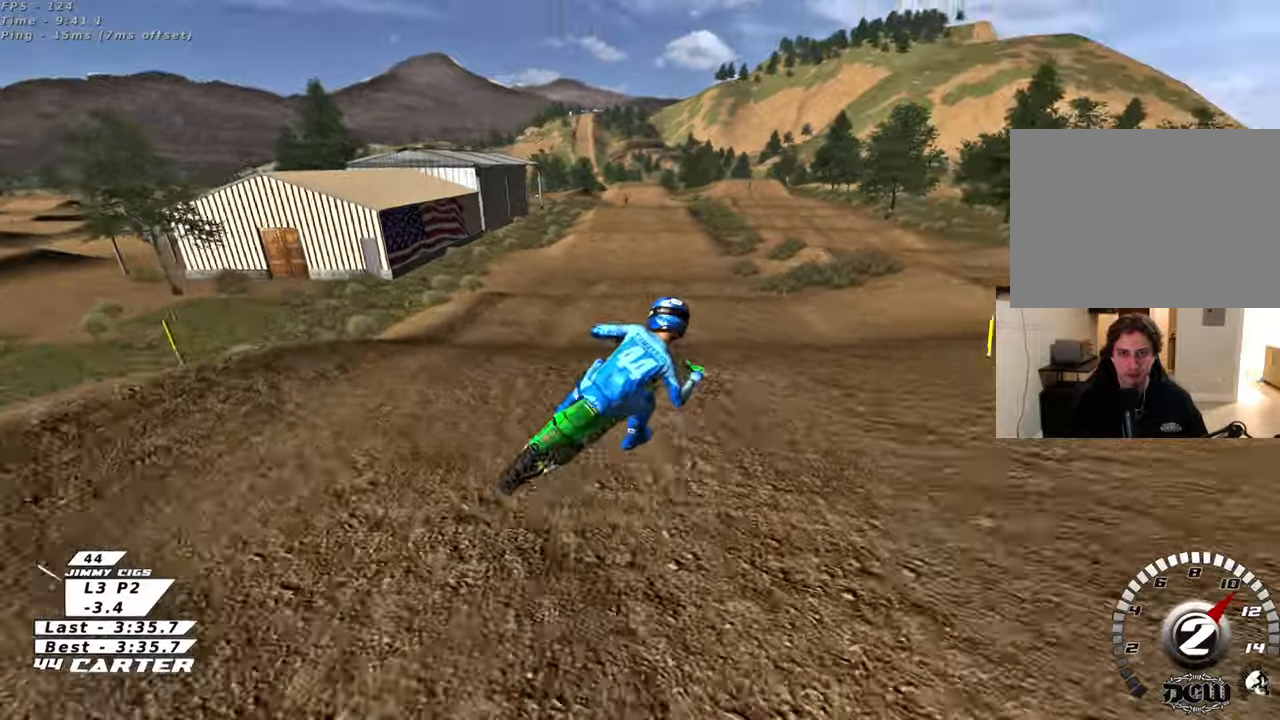
{"buttons": [], "left_stick": "up-left", "right_stick": "center", "events": [[183, "A", "down"], [217, "left_stick", "up-left"], [283, "left_stick", "up"], [317, "A", "up"], [317, "R2", "up"], [383, "left_stick", "up-left"]]}
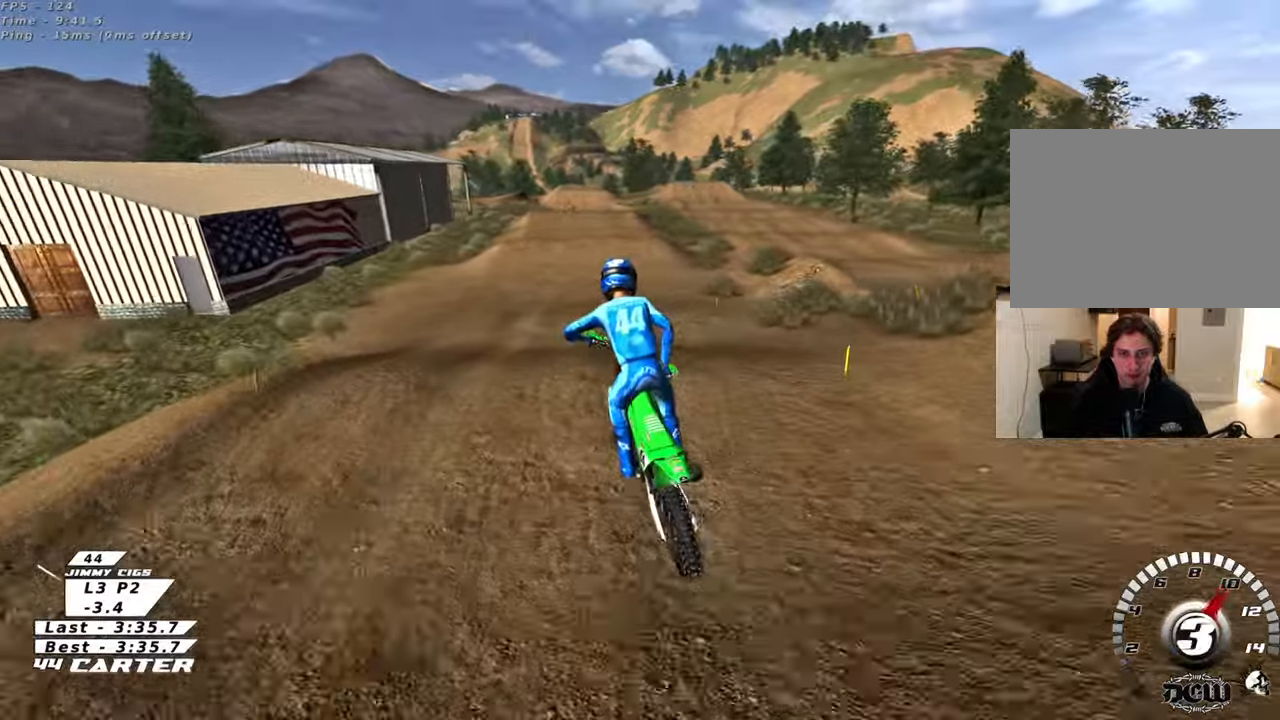
{"buttons": ["R2"], "left_stick": "up", "right_stick": "center", "events": [[67, "R2", "down"], [217, "left_stick", "right"], [400, "left_stick", "up"]]}
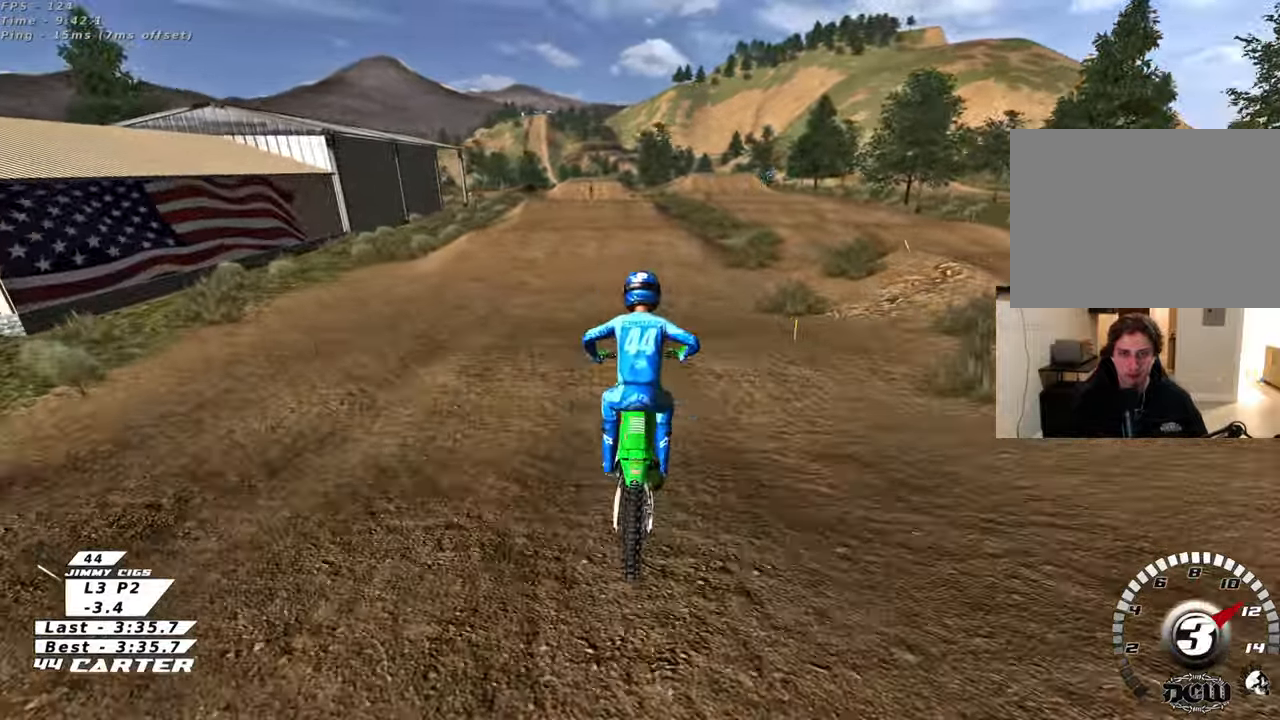
{"buttons": ["A", "R2"], "left_stick": "down-left", "right_stick": "center", "events": [[167, "X", "down"], [267, "X", "up"], [333, "left_stick", "down-left"], [483, "A", "down"]]}
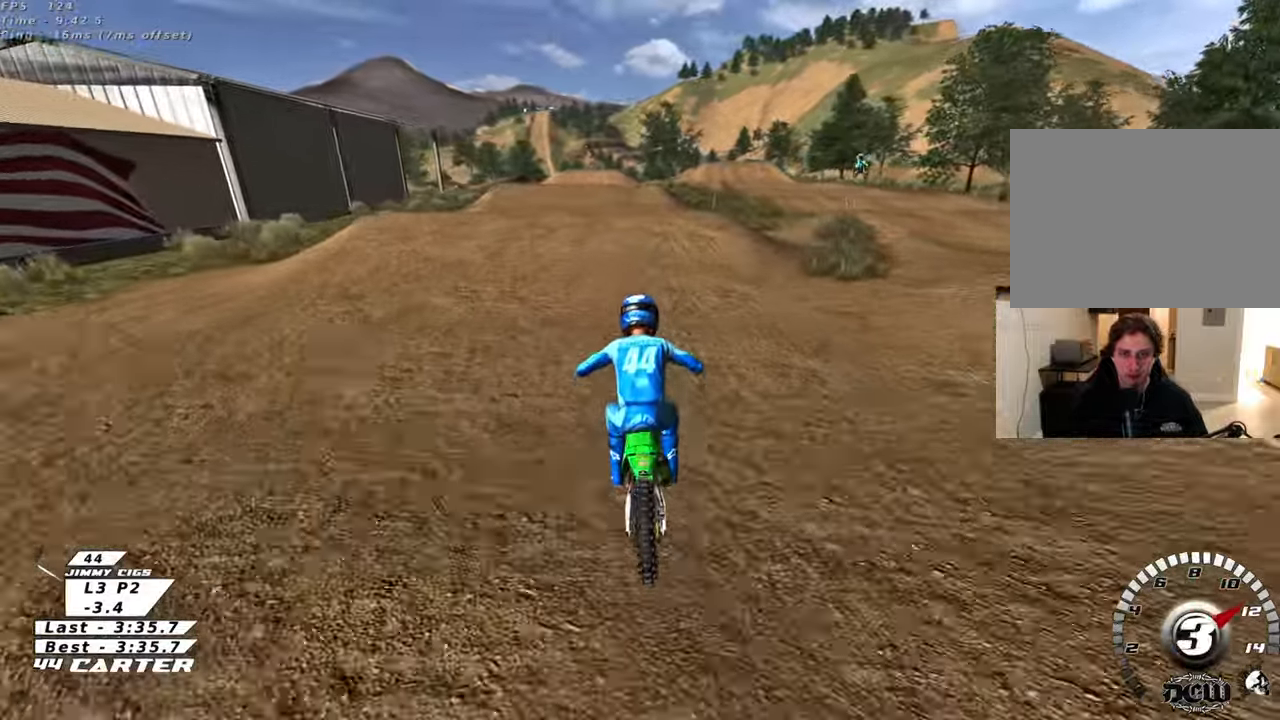
{"buttons": ["A", "R2"], "left_stick": "up-left", "right_stick": "center", "events": [[50, "left_stick", "center"], [150, "A", "up"], [233, "left_stick", "right"], [267, "A", "down"], [333, "left_stick", "up"], [383, "A", "up"], [400, "left_stick", "up-left"], [450, "A", "down"]]}
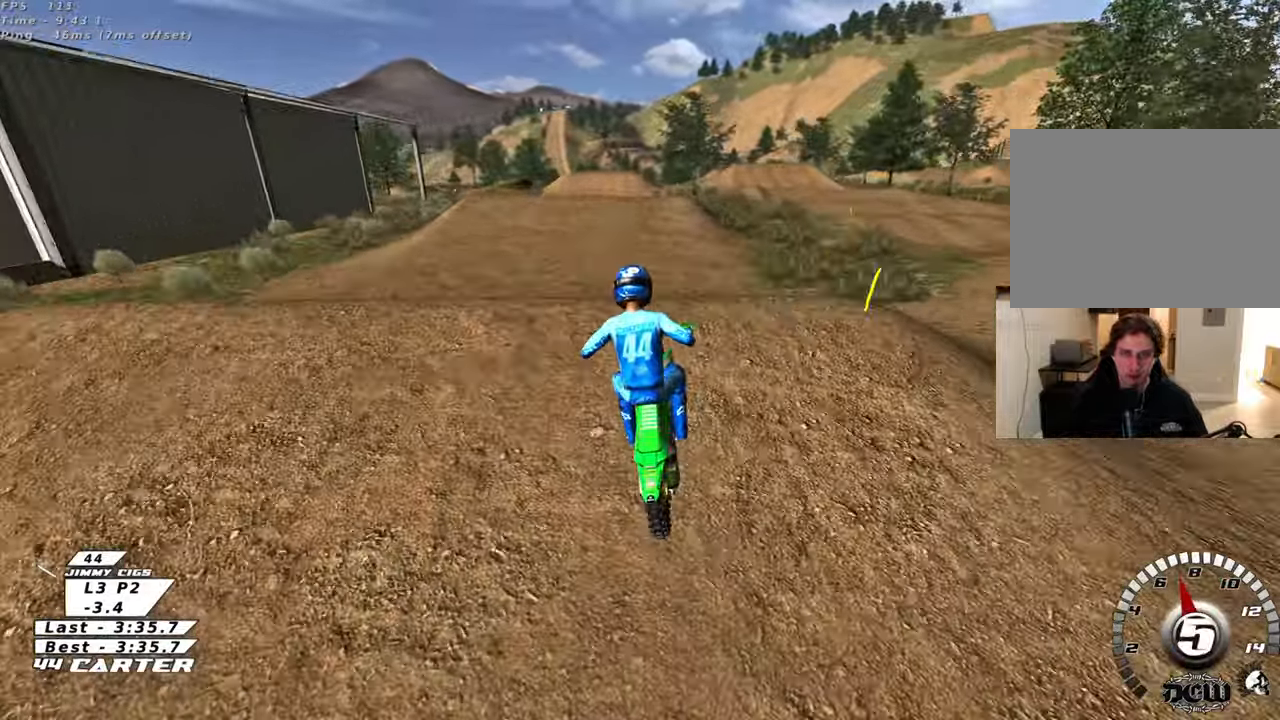
{"buttons": ["R2"], "left_stick": "up-right", "right_stick": "center", "events": [[50, "A", "up"], [67, "left_stick", "down-right"], [250, "left_stick", "down-left"], [367, "left_stick", "right"], [450, "left_stick", "up-right"]]}